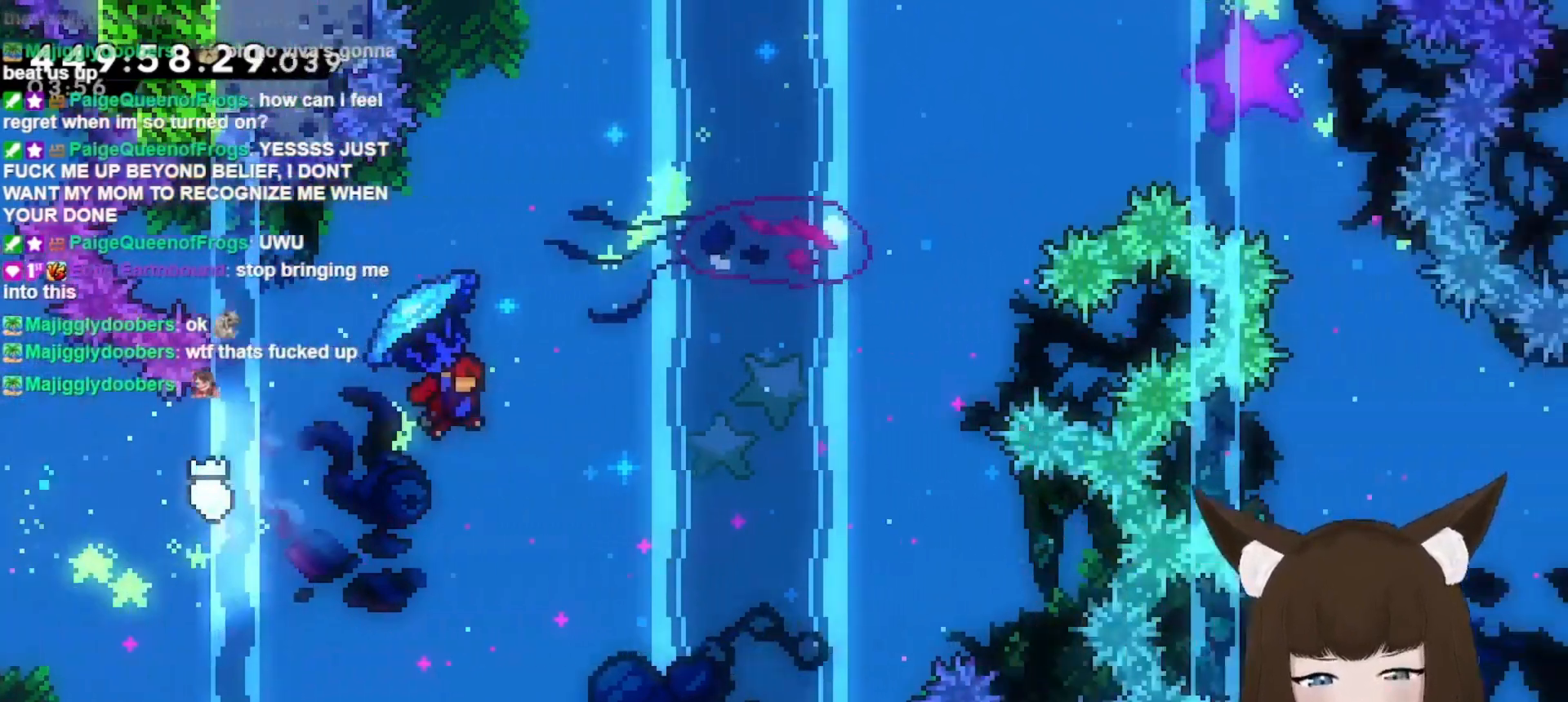
Gameplay with keyboard; each line is a JSON object with the keys held at the frame after it. "events" lists presses ("down") and releases ("up") of "dash", "demo", "down", "grab", "hrype", "jump", "jump2", "left", "right" and "up" between this image and that frame as [ms after this image, input, new state], when the widget could be followed in between. No other keys are recorded. Mouse input is not recorded. Key names are as the overlay labels them; some are game actions (e.g. jump) rather than physical keys.
{"keys": ["dash", "grab", "right", "up"], "events": [[33, "right", "up"], [67, "grab", "up"], [67, "up", "up"], [133, "grab", "down"], [133, "right", "down"], [133, "up", "down"], [167, "dash", "down"]]}
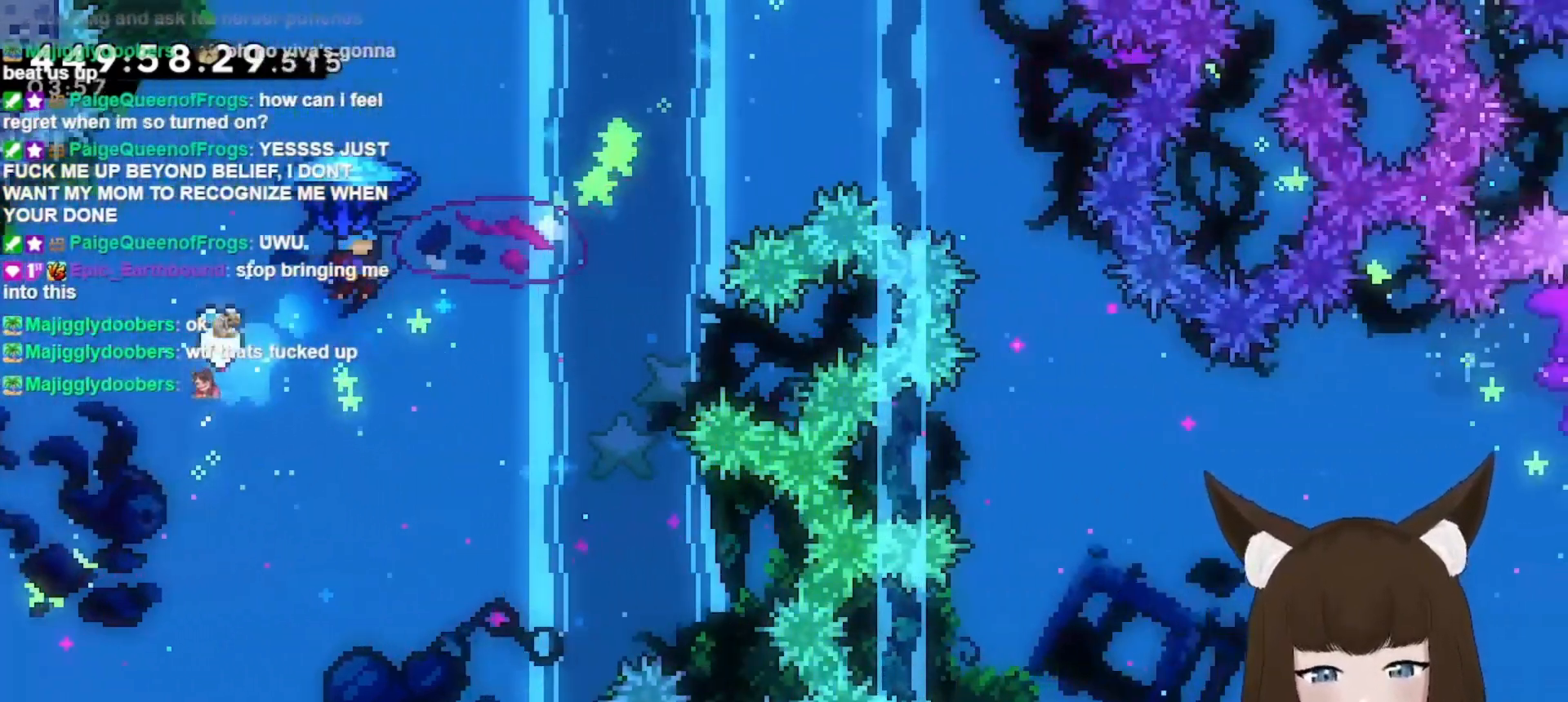
{"keys": ["grab", "up"], "events": [[133, "dash", "up"], [233, "right", "up"]]}
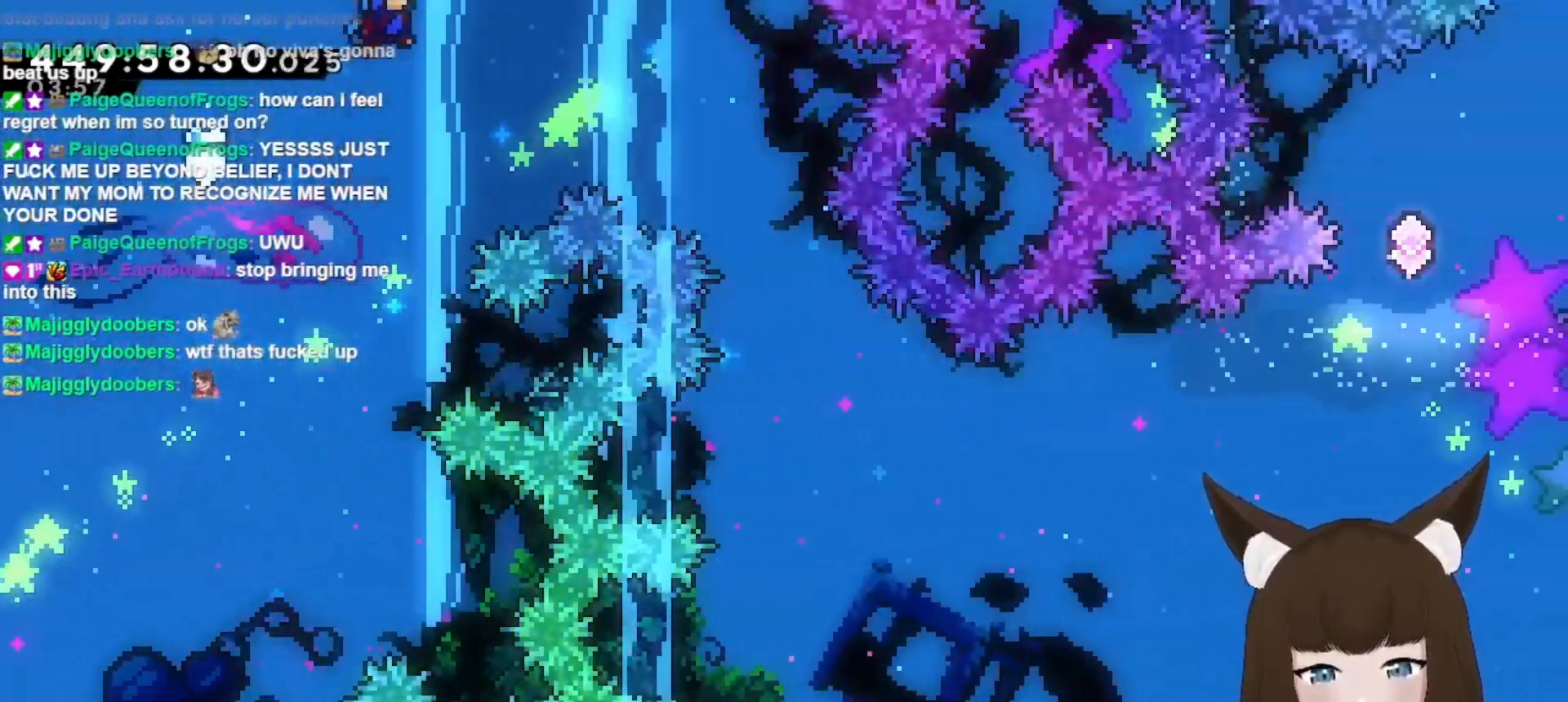
{"keys": ["grab", "up"], "events": [[167, "right", "down"], [400, "right", "up"]]}
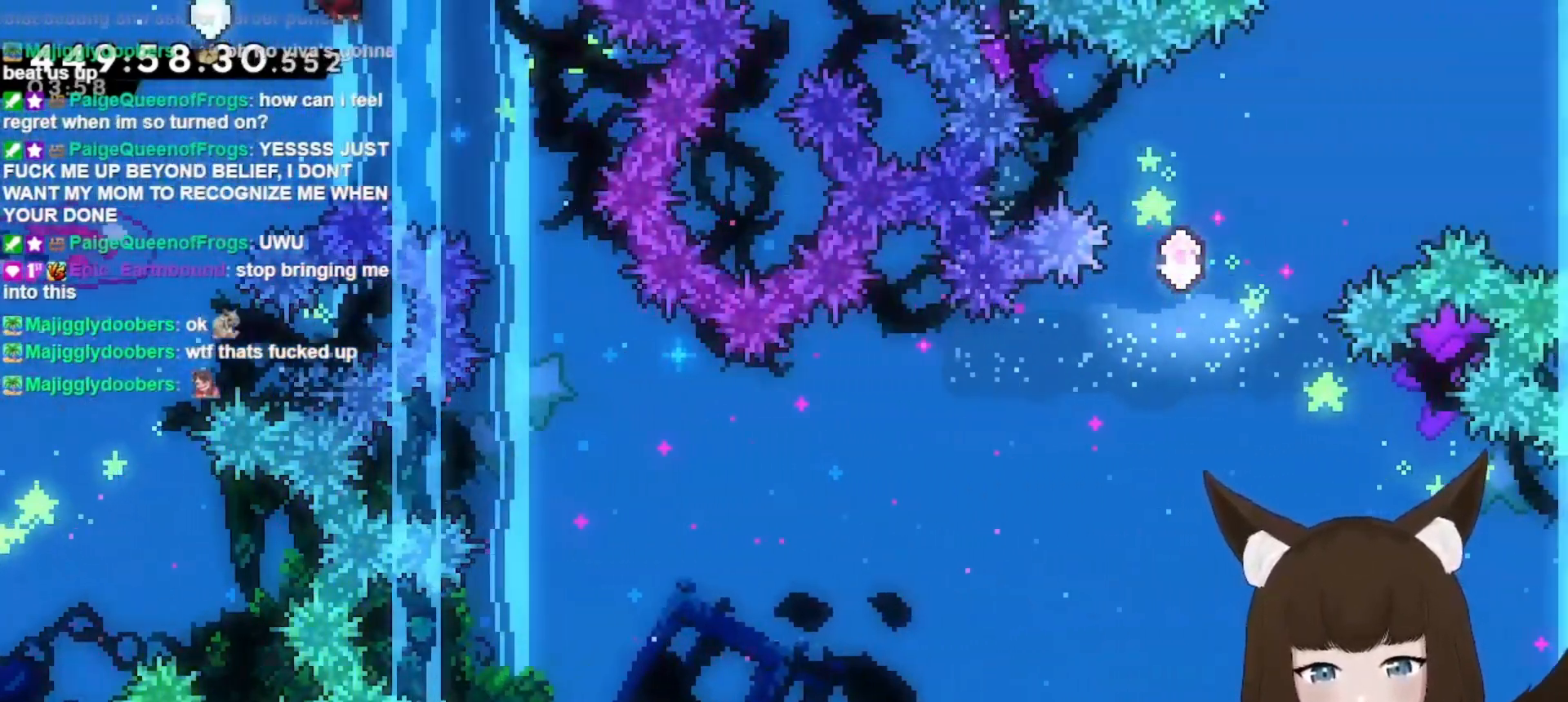
{"keys": ["grab", "right", "up"], "events": [[367, "right", "down"]]}
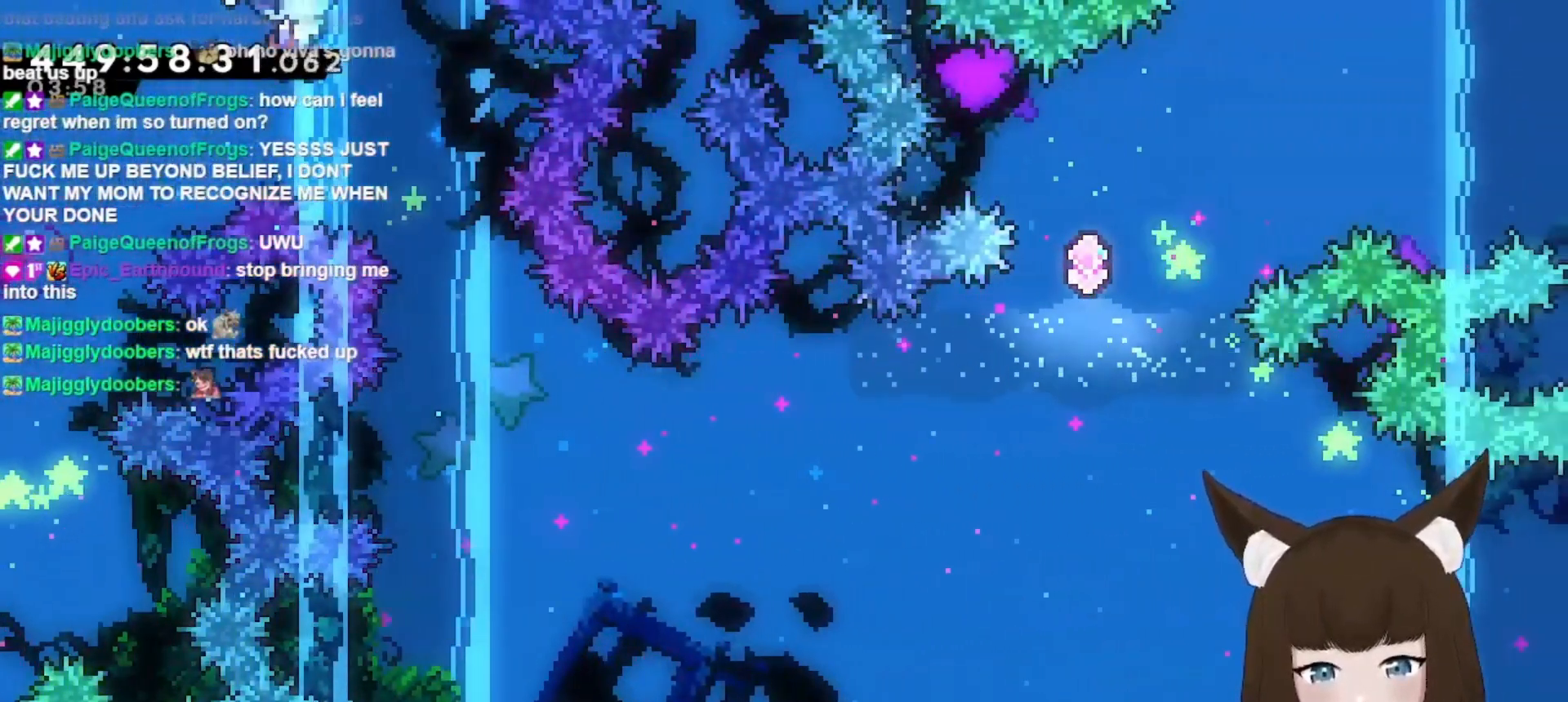
{"keys": ["grab", "up"], "events": [[200, "right", "up"]]}
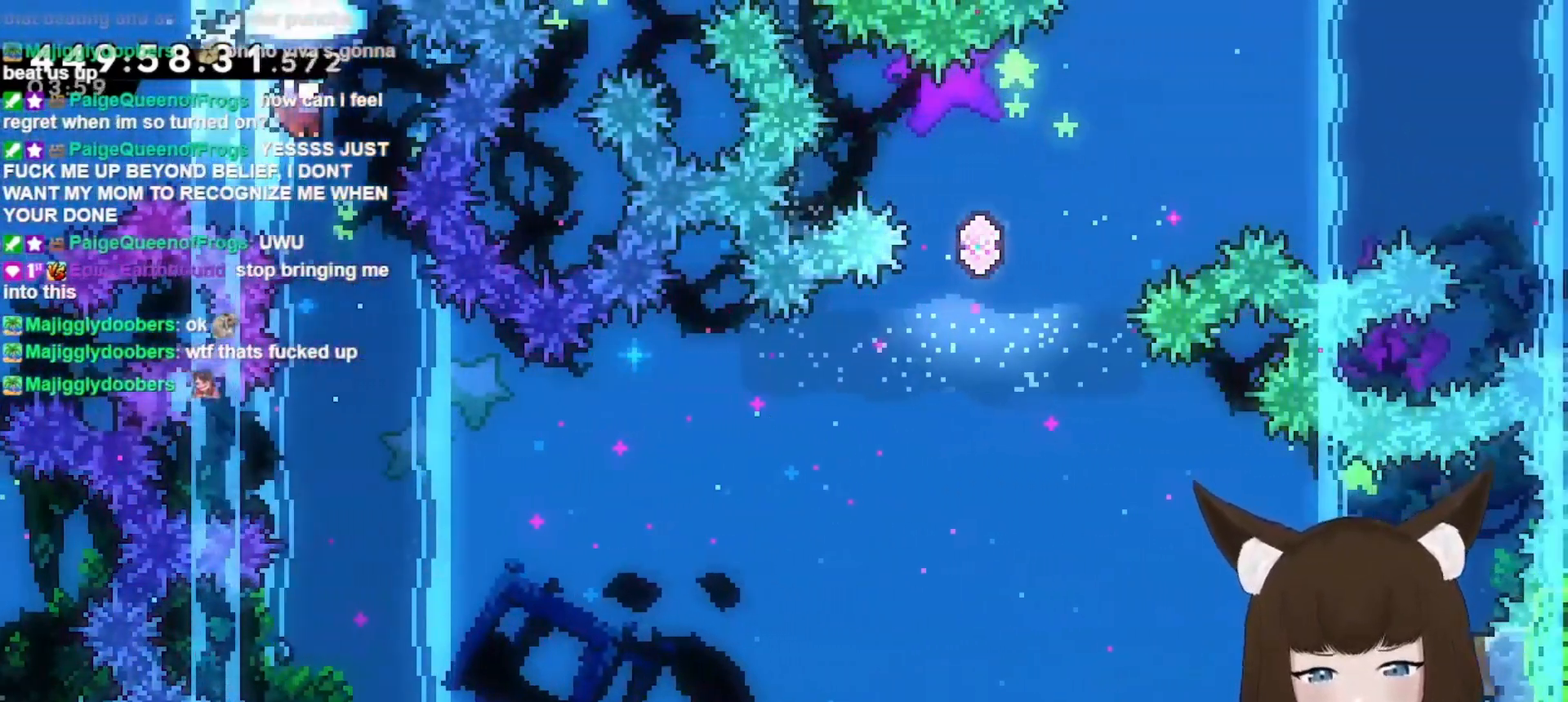
{"keys": ["grab", "up"], "events": [[200, "right", "down"], [300, "right", "up"]]}
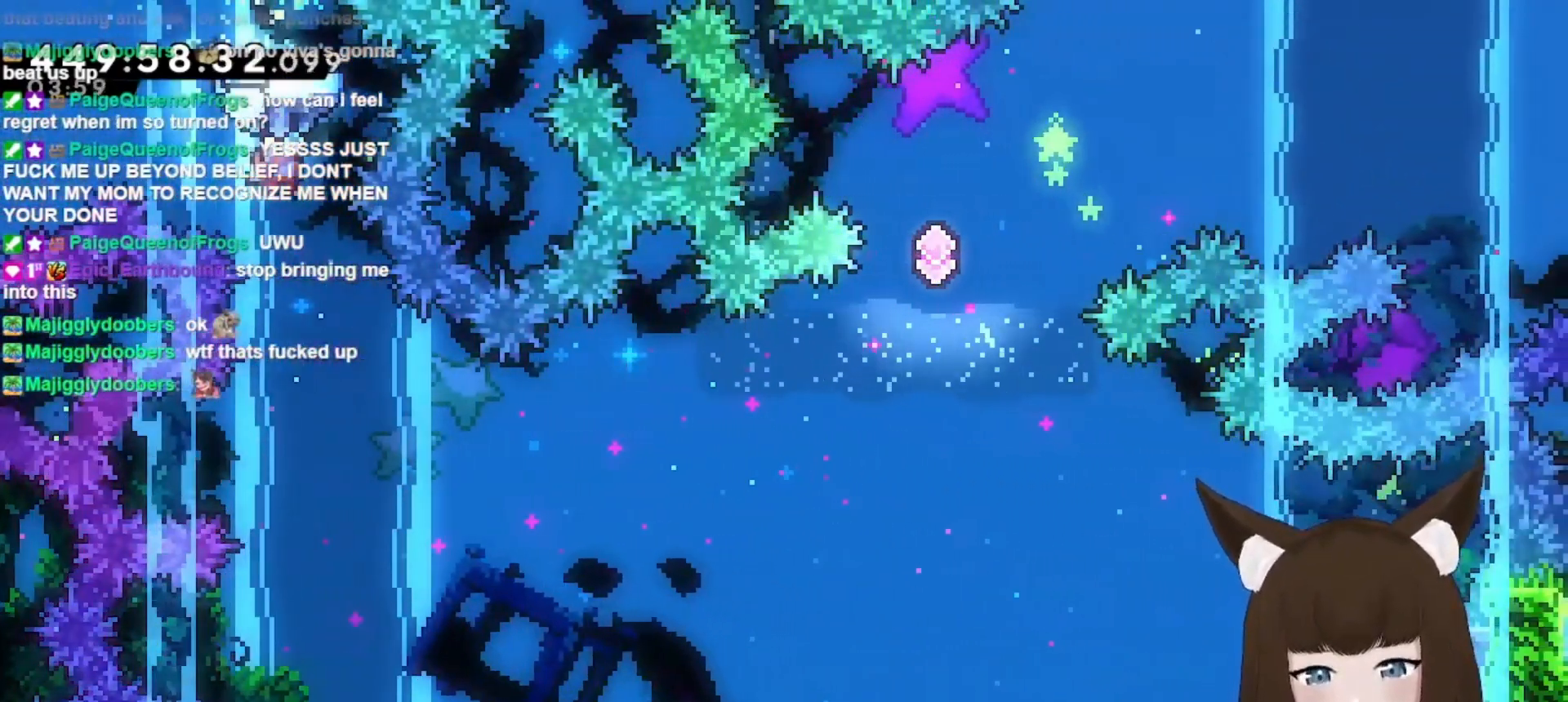
{"keys": ["grab", "up"], "events": [[367, "right", "down"], [467, "right", "up"]]}
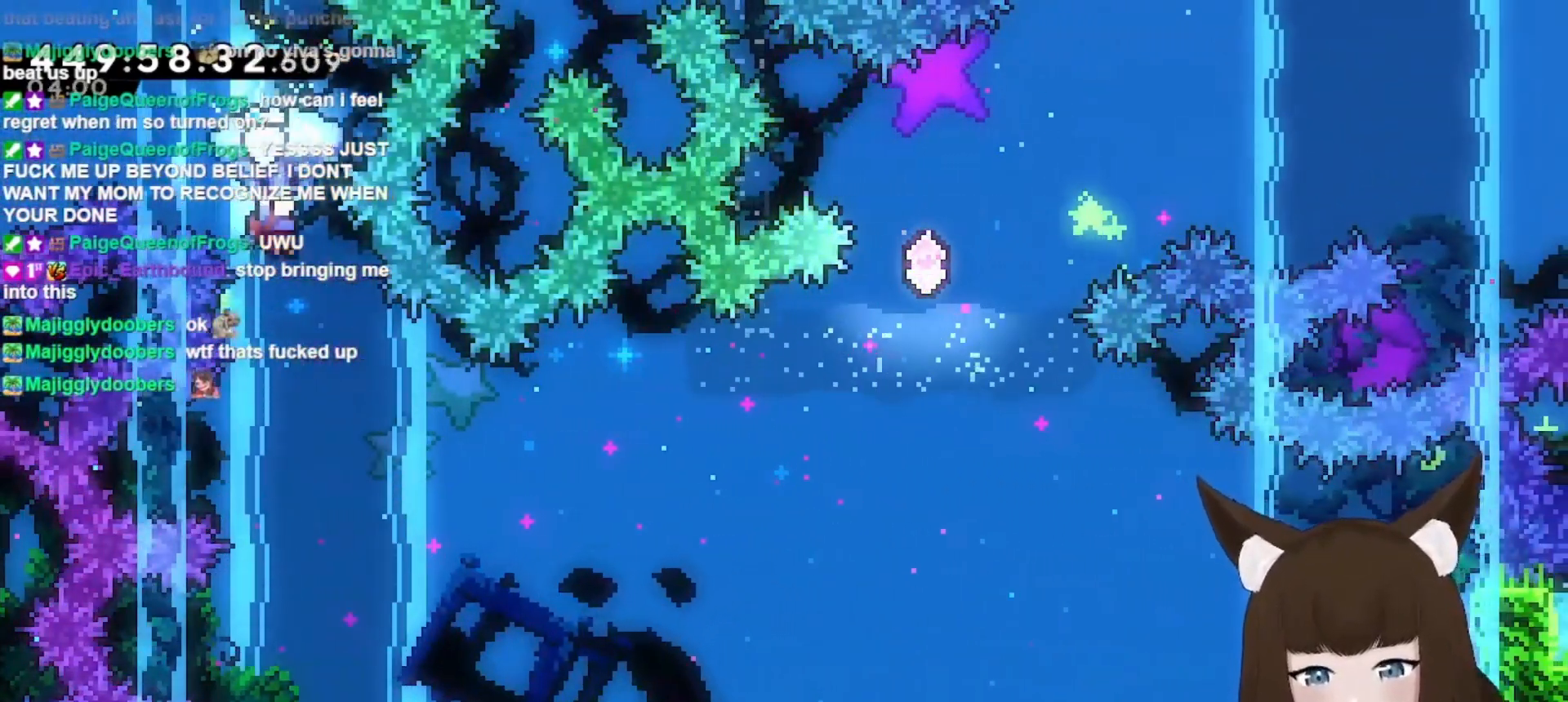
{"keys": ["grab", "up"], "events": []}
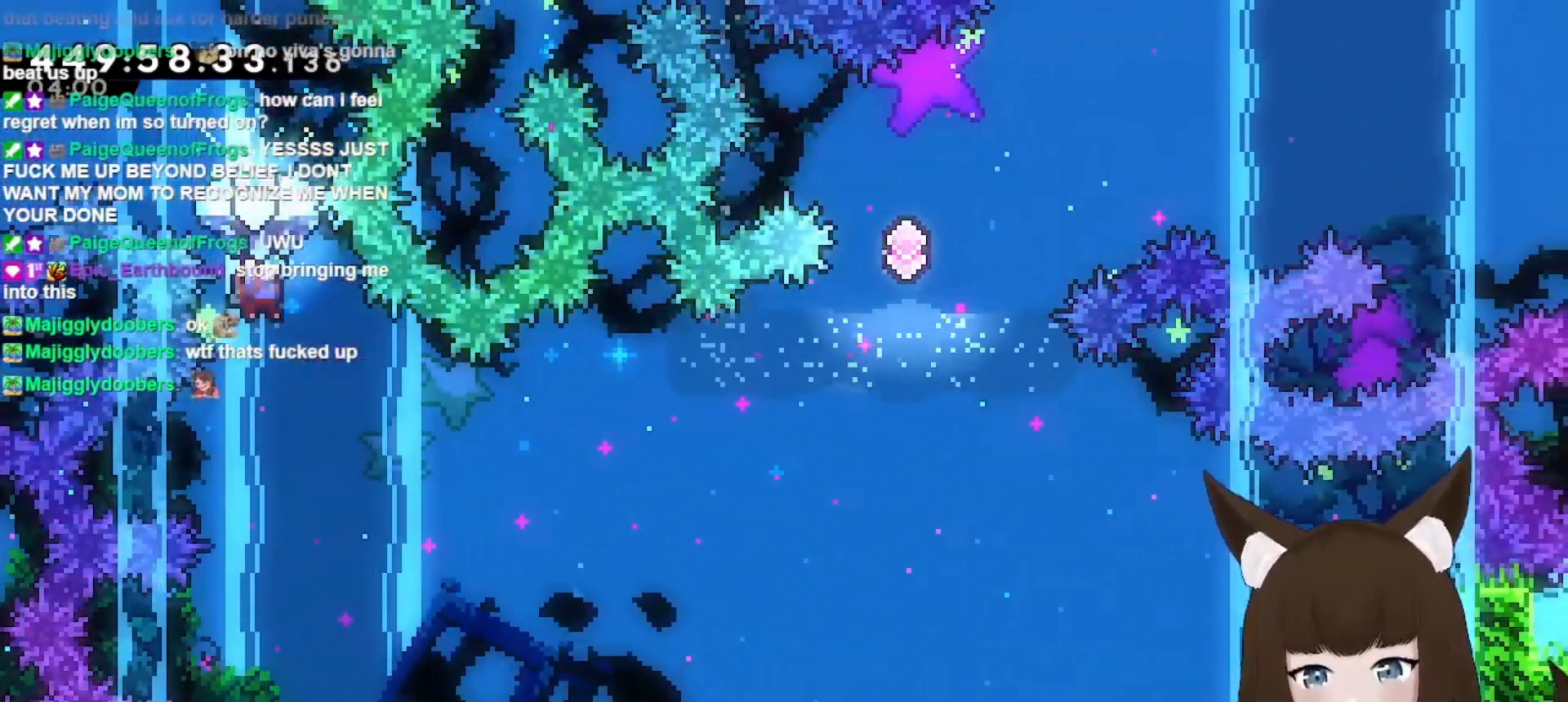
{"keys": ["grab", "up"], "events": [[167, "right", "down"], [300, "right", "up"]]}
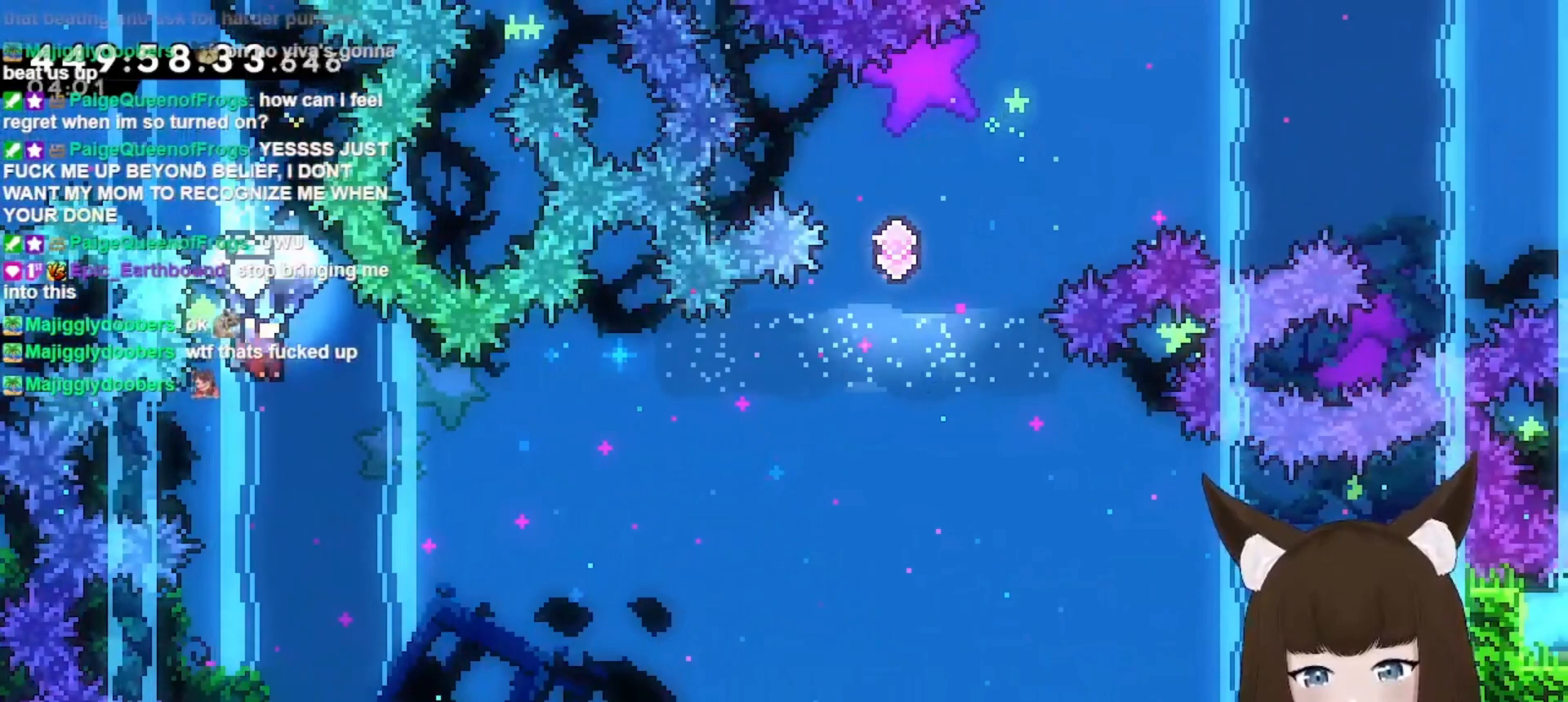
{"keys": ["grab", "up"], "events": [[300, "right", "down"], [467, "right", "up"]]}
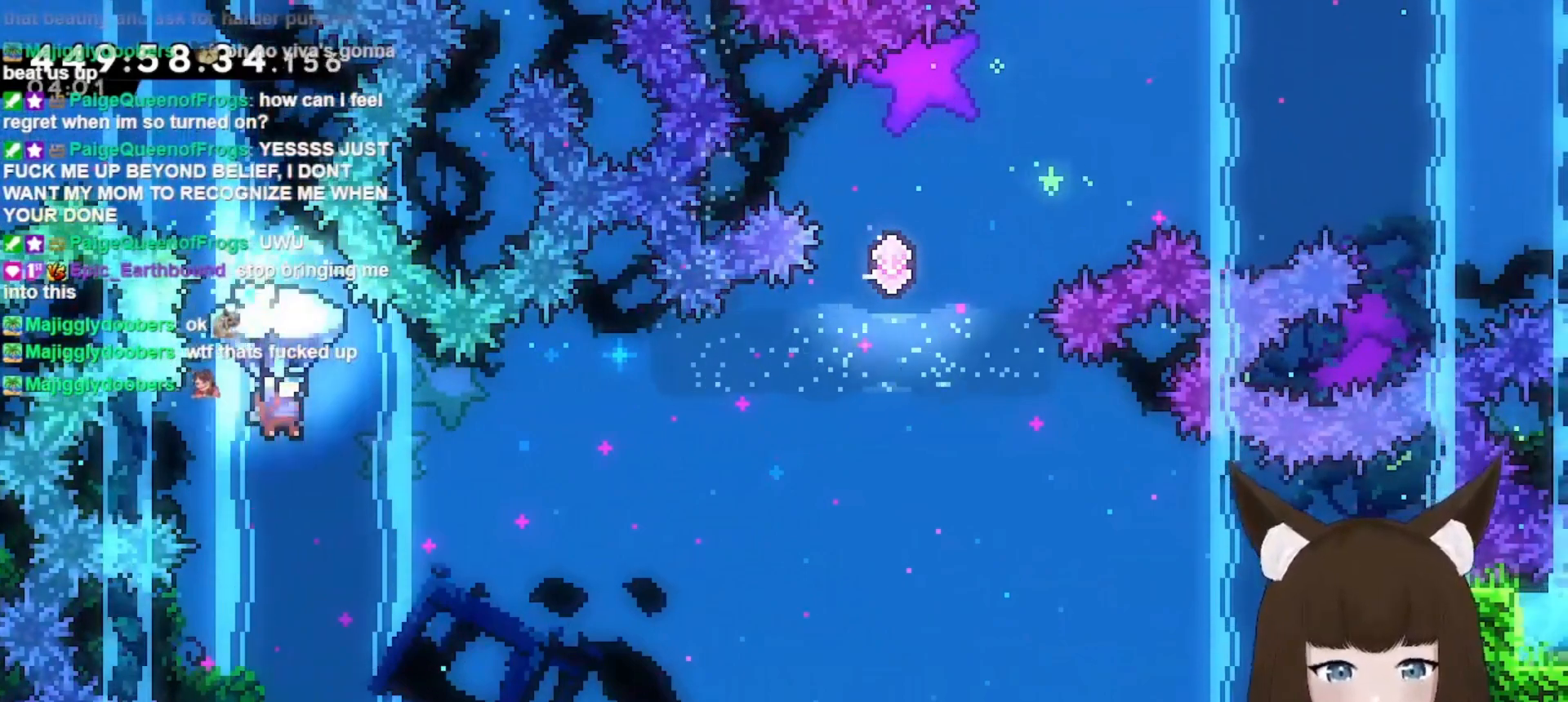
{"keys": ["grab", "up"], "events": []}
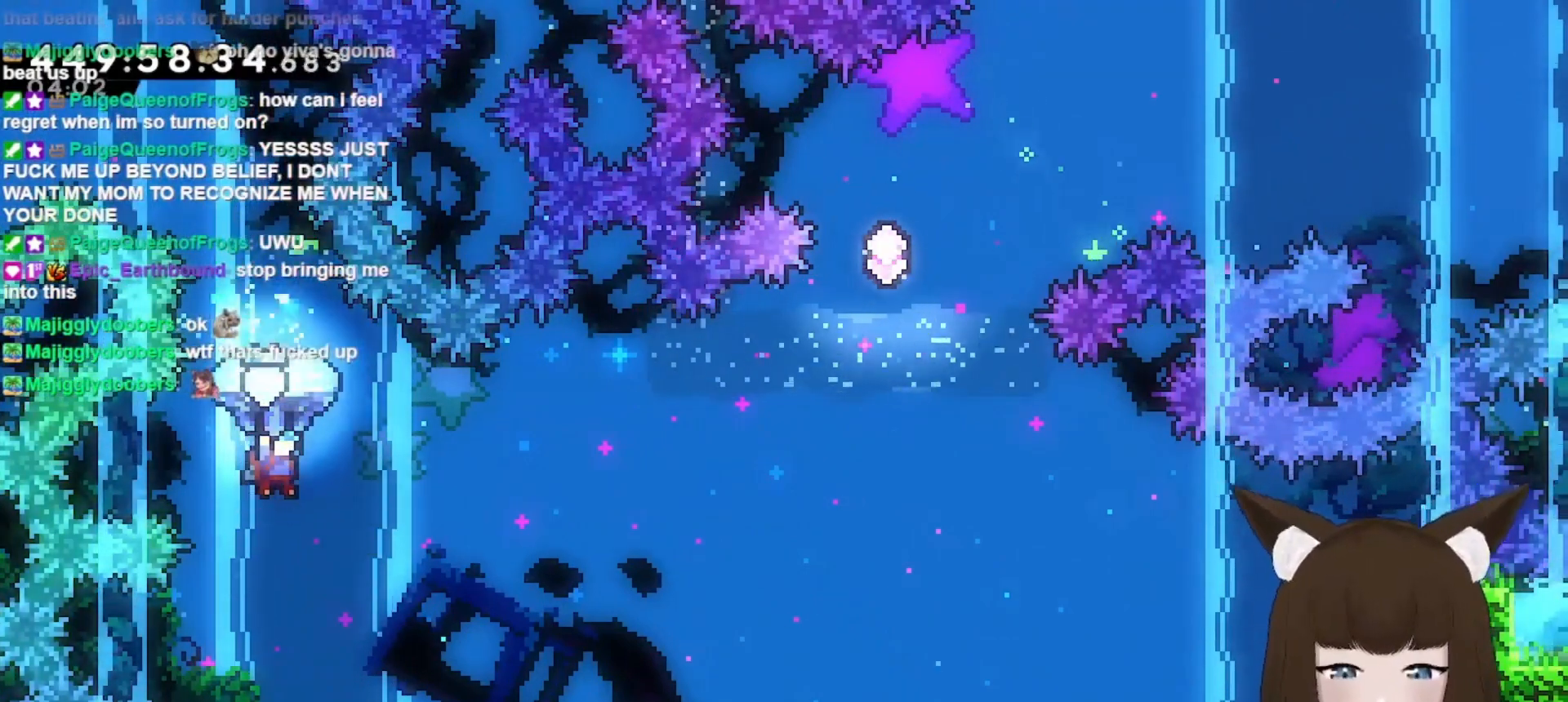
{"keys": ["grab", "right", "up"], "events": [[400, "right", "down"]]}
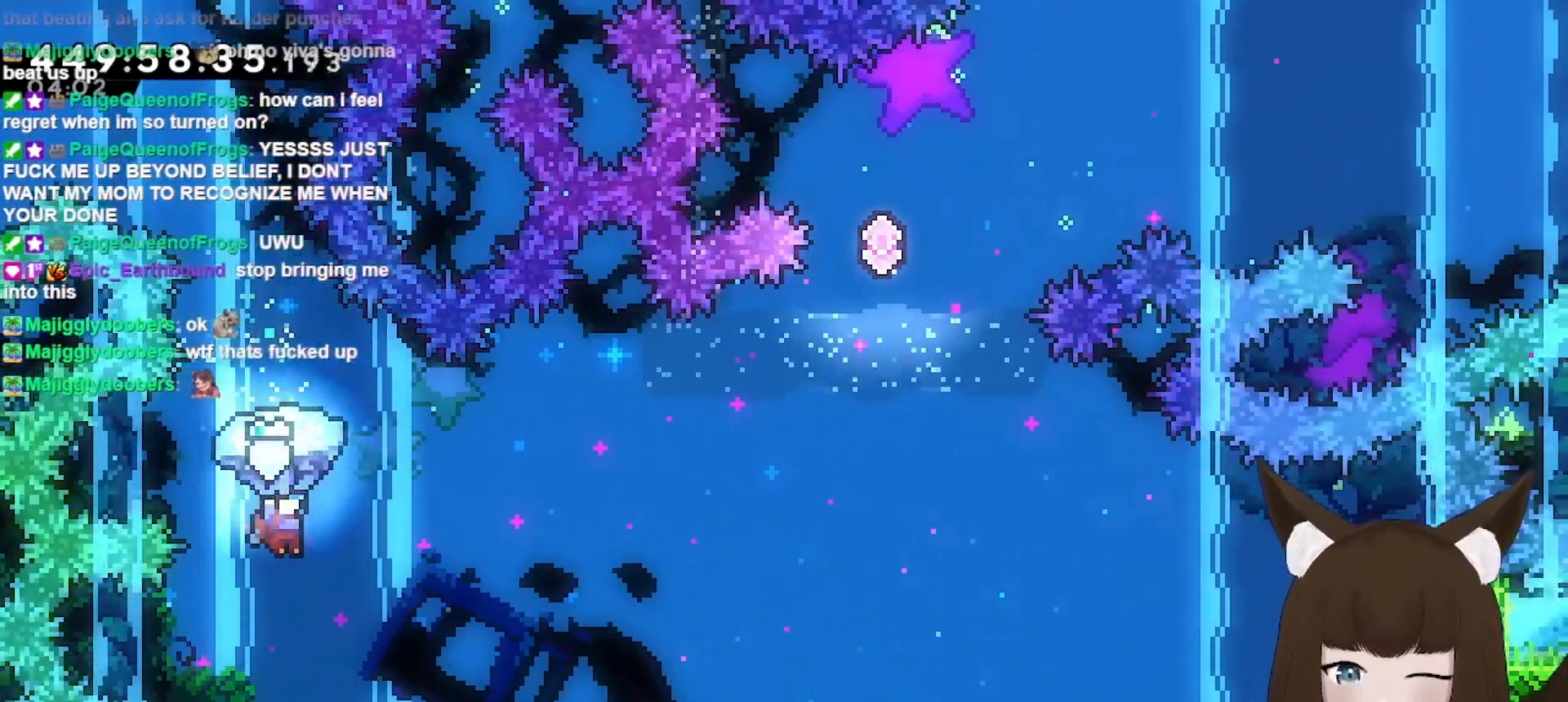
{"keys": ["grab", "up"], "events": [[33, "right", "up"]]}
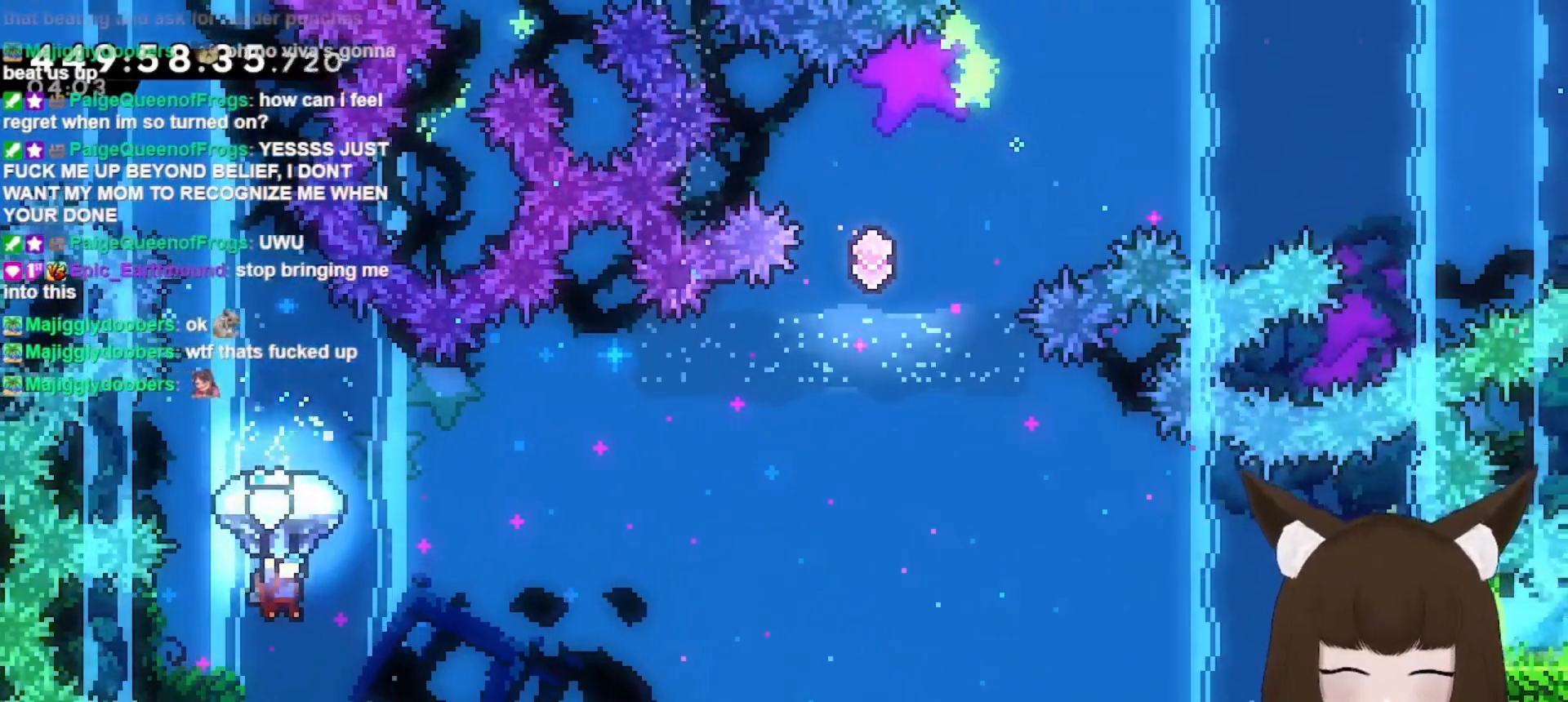
{"keys": ["grab", "up"], "events": []}
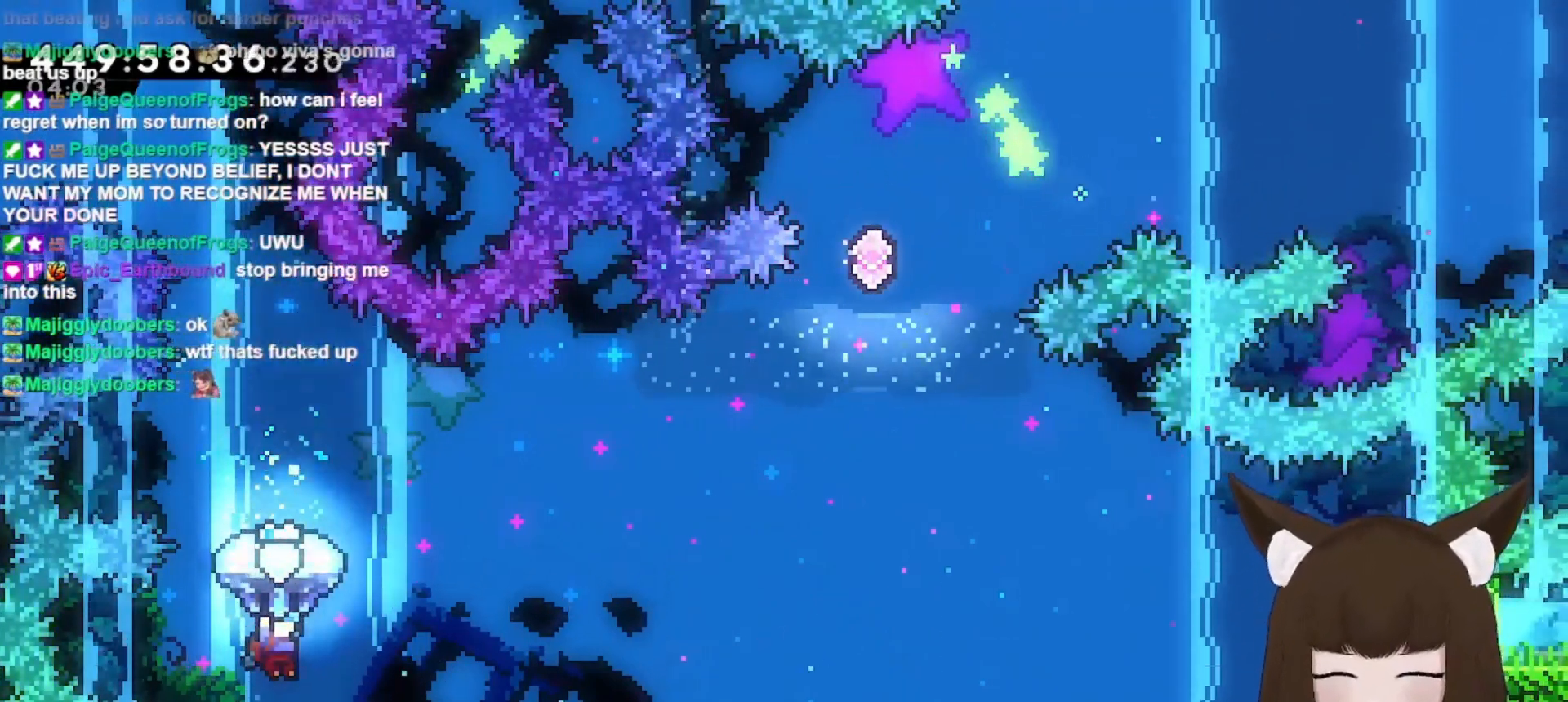
{"keys": ["grab", "up"], "events": []}
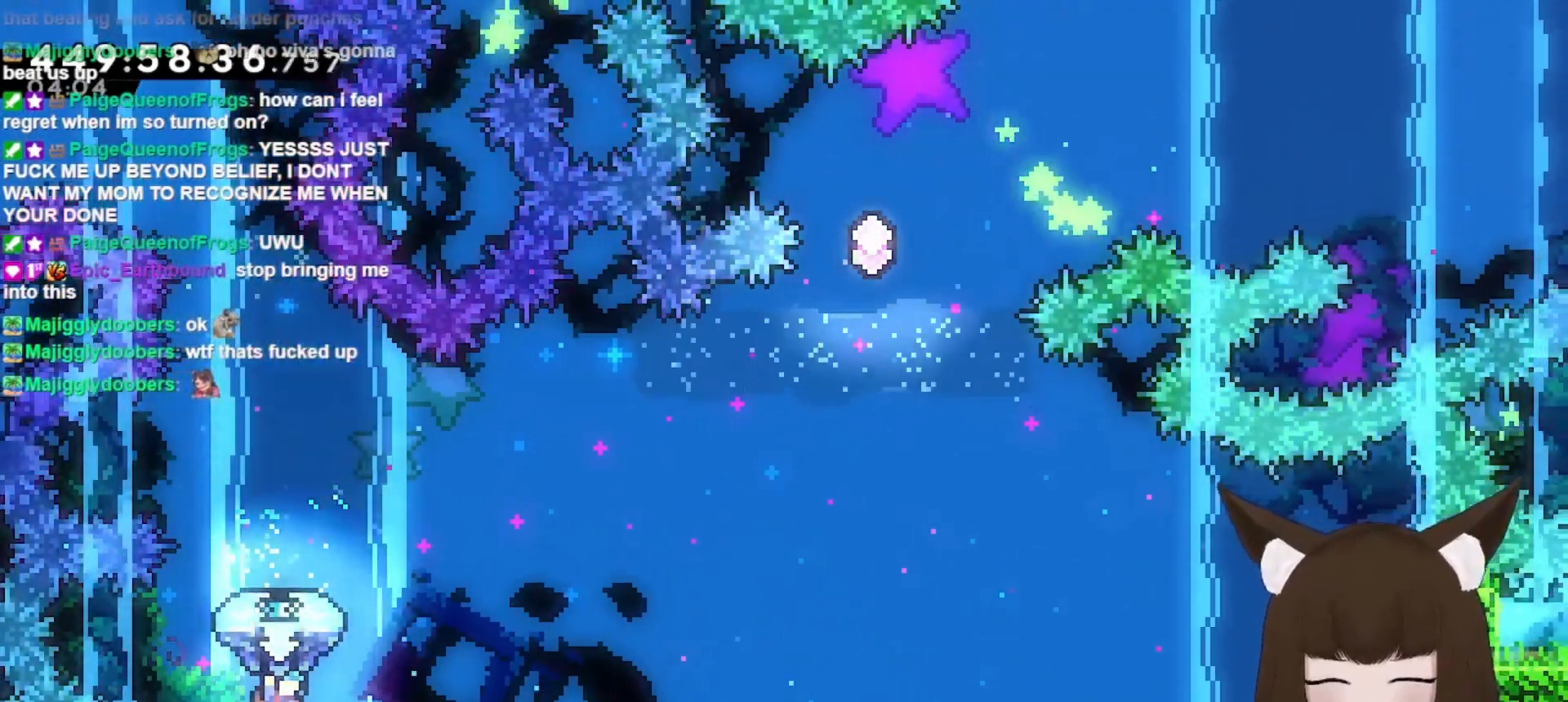
{"keys": ["grab", "left", "up"], "events": [[300, "left", "down"]]}
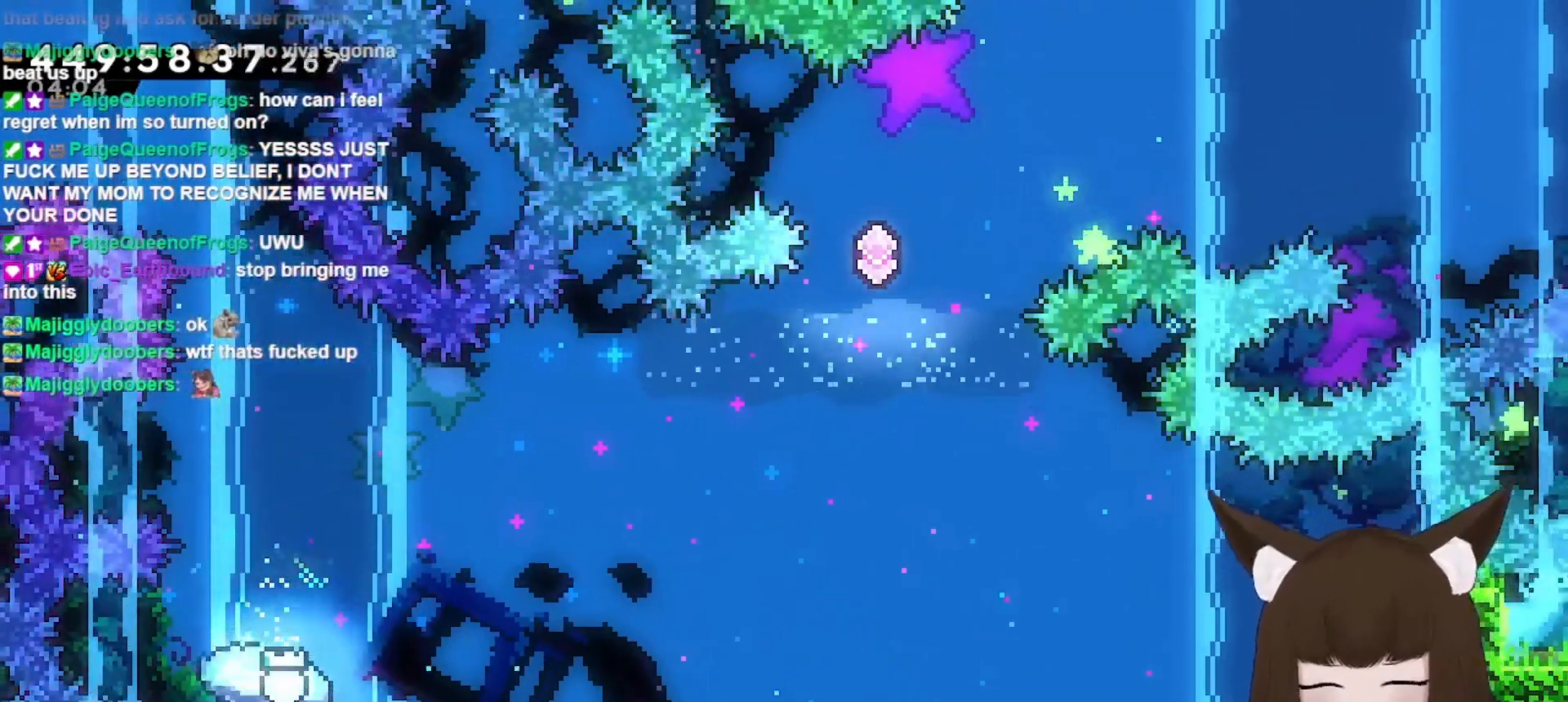
{"keys": ["grab", "right", "up"], "events": [[200, "left", "up"], [300, "right", "down"]]}
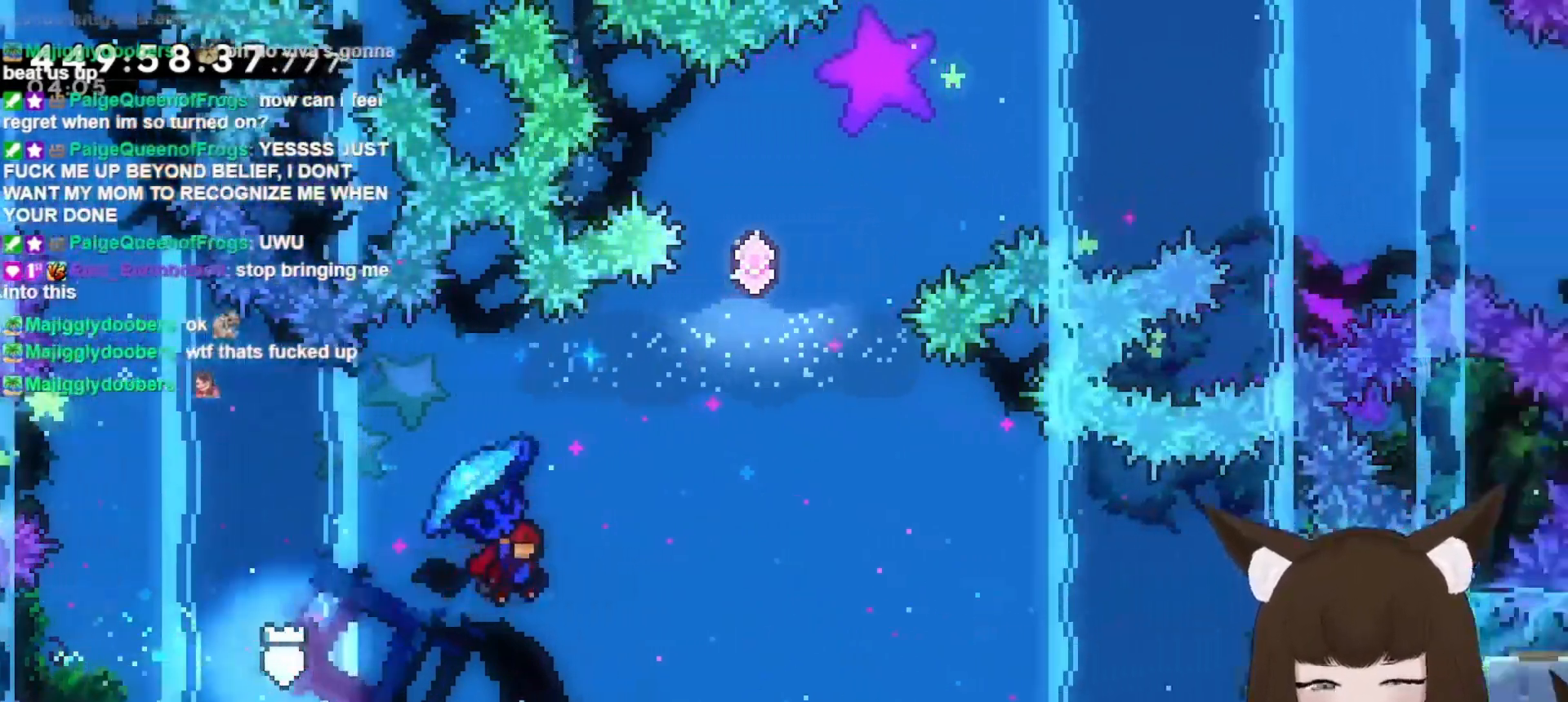
{"keys": ["grab", "right", "up"], "events": []}
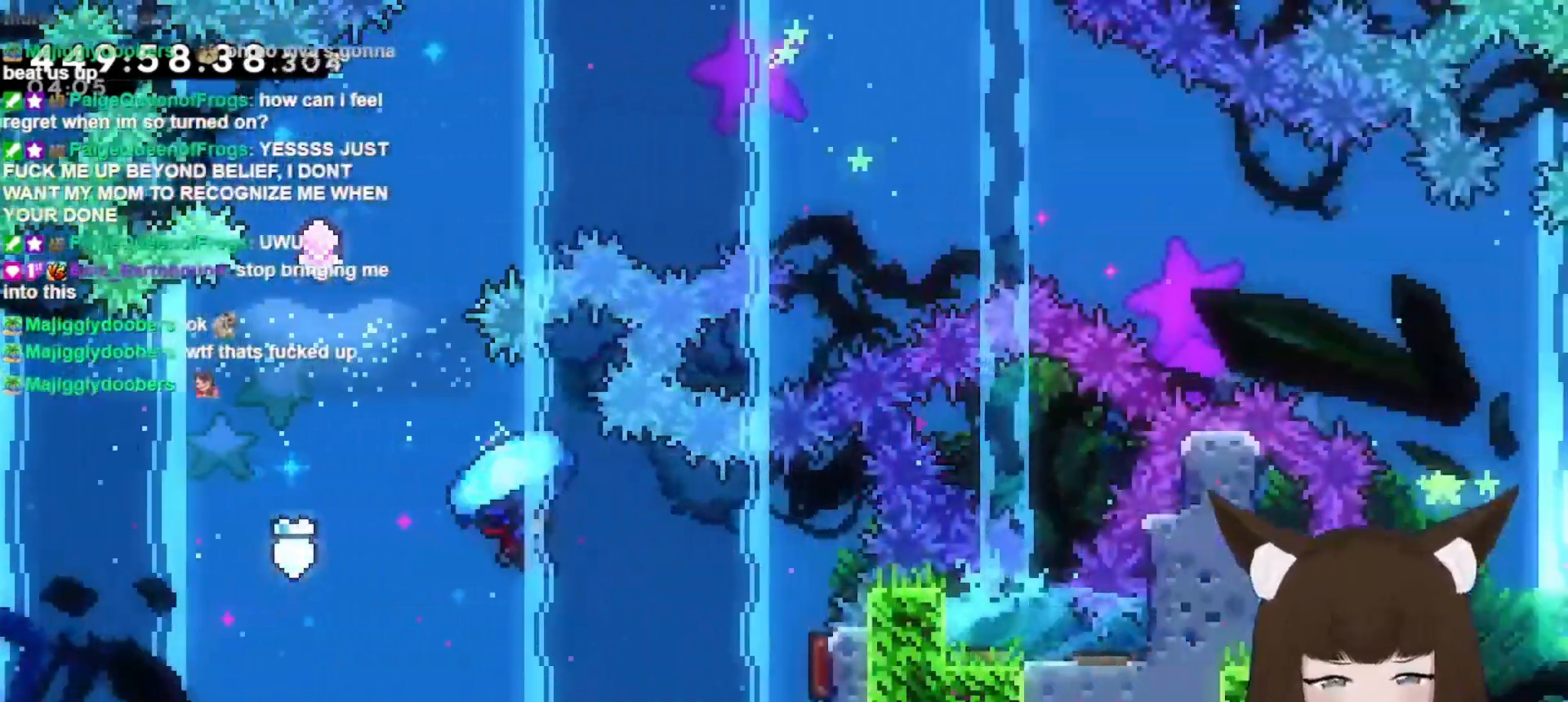
{"keys": ["left"], "events": [[67, "up", "up"], [133, "grab", "up"], [300, "dash", "down"], [467, "dash", "up"], [500, "left", "down"], [500, "right", "up"]]}
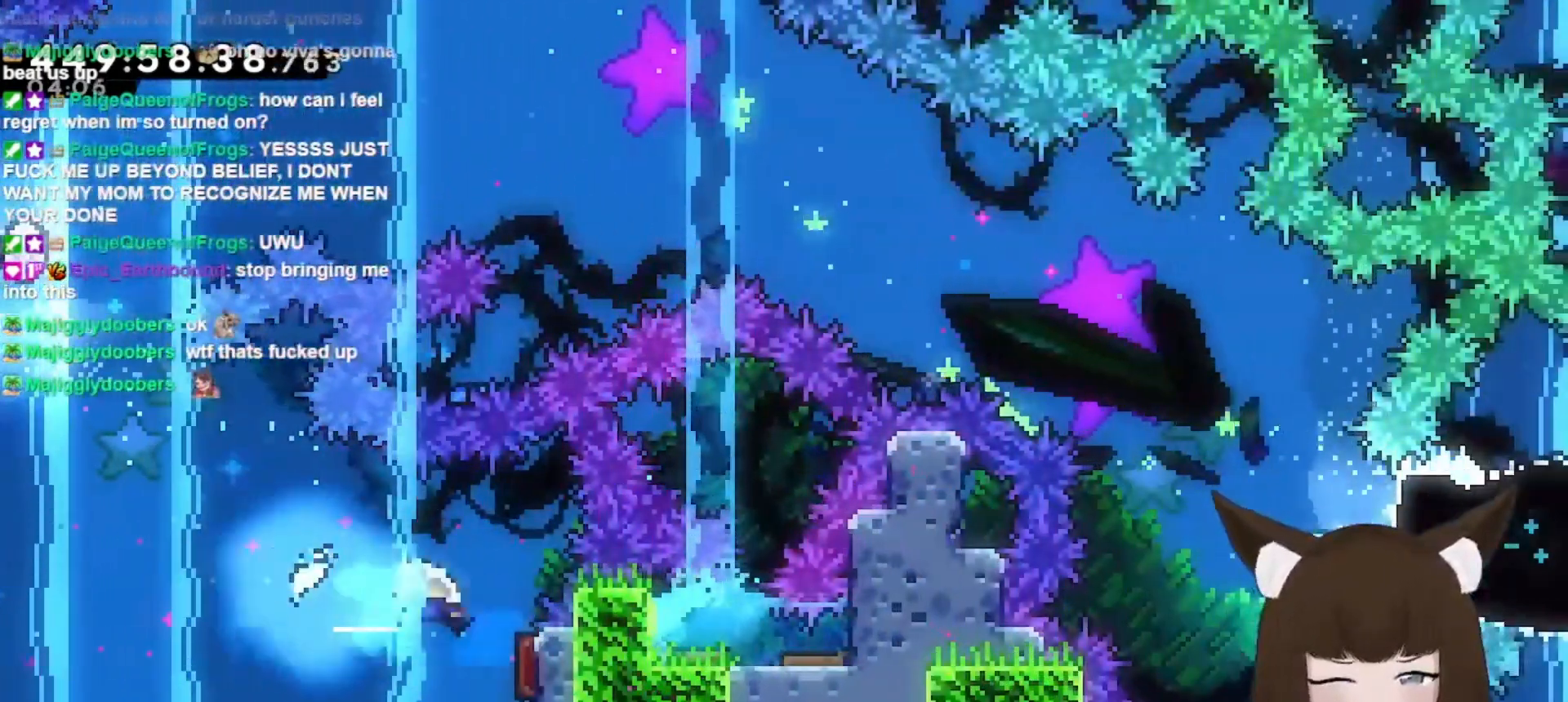
{"keys": ["dash", "up"], "events": [[333, "left", "up"], [433, "up", "down"], [467, "dash", "down"]]}
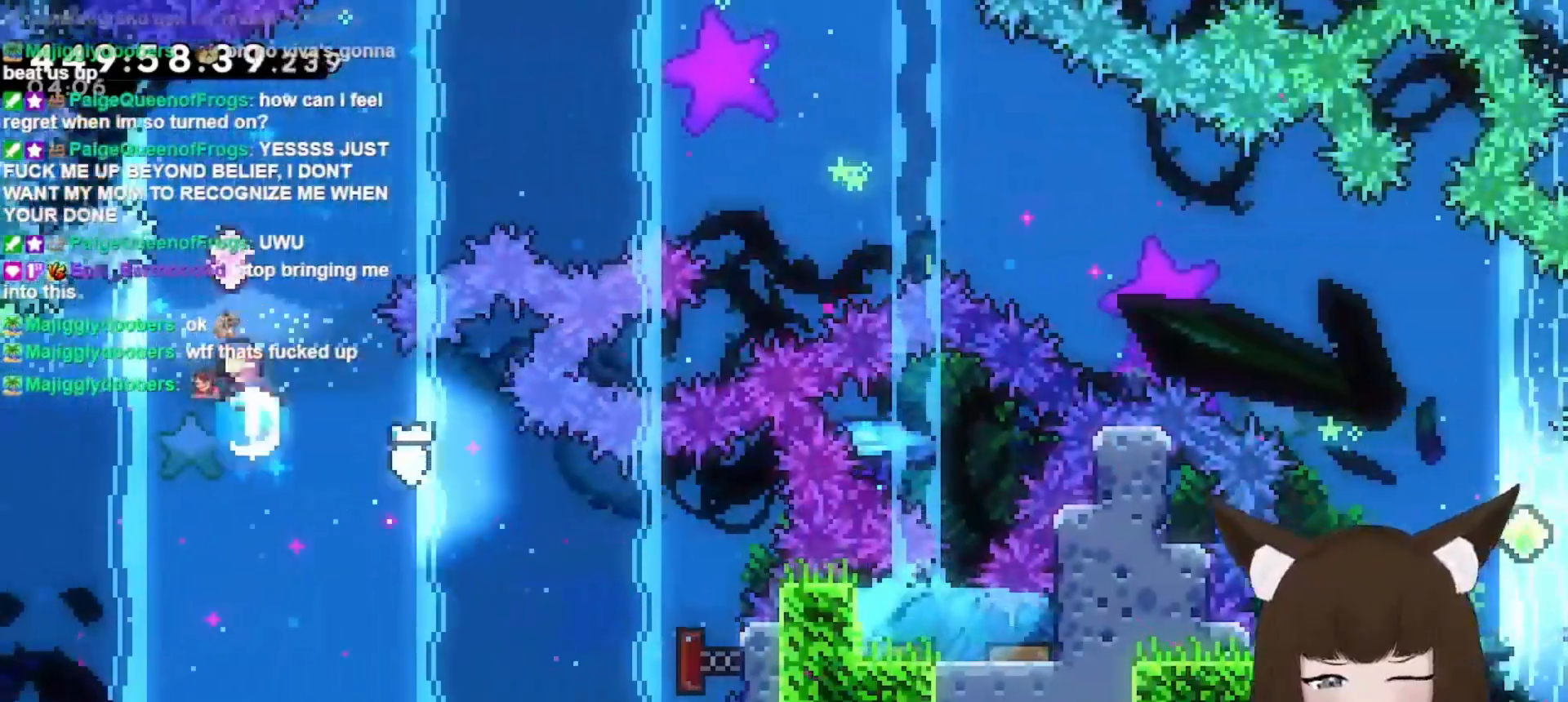
{"keys": ["right"], "events": [[267, "dash", "up"], [267, "up", "up"], [300, "right", "down"]]}
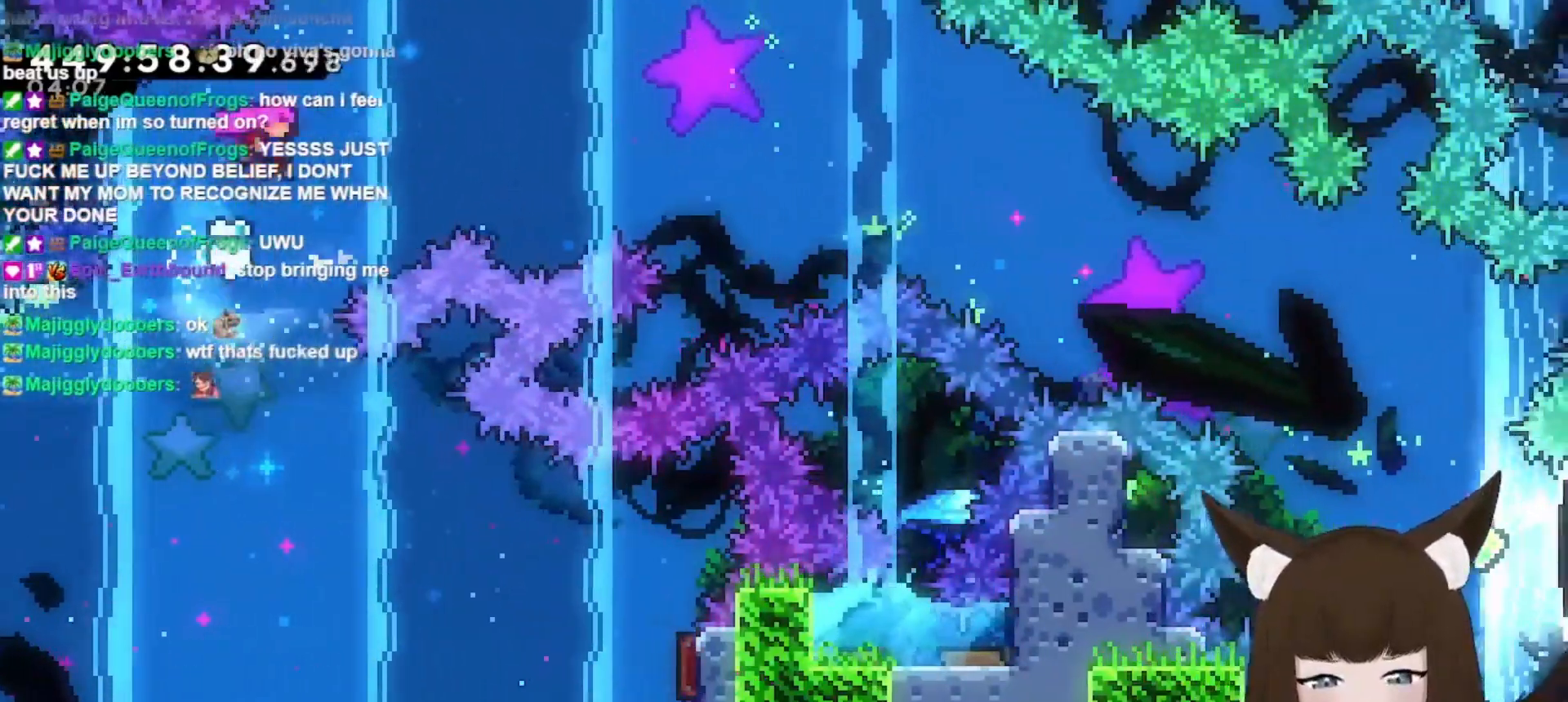
{"keys": ["right"], "events": [[33, "up", "down"], [67, "dash", "down"], [400, "up", "up"], [467, "dash", "up"]]}
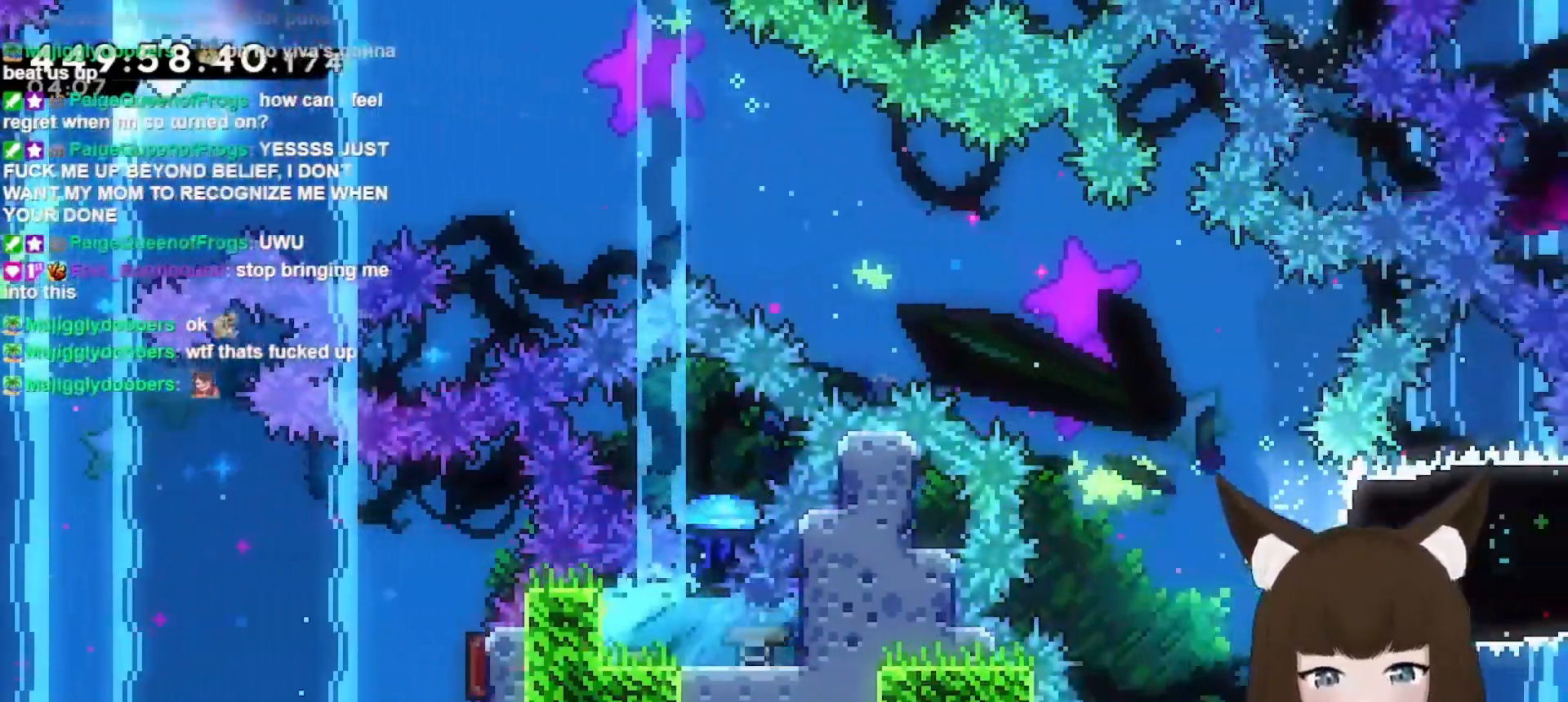
{"keys": ["grab", "right"], "events": [[100, "right", "up"], [133, "grab", "down"], [200, "right", "down"], [367, "right", "up"], [467, "right", "down"]]}
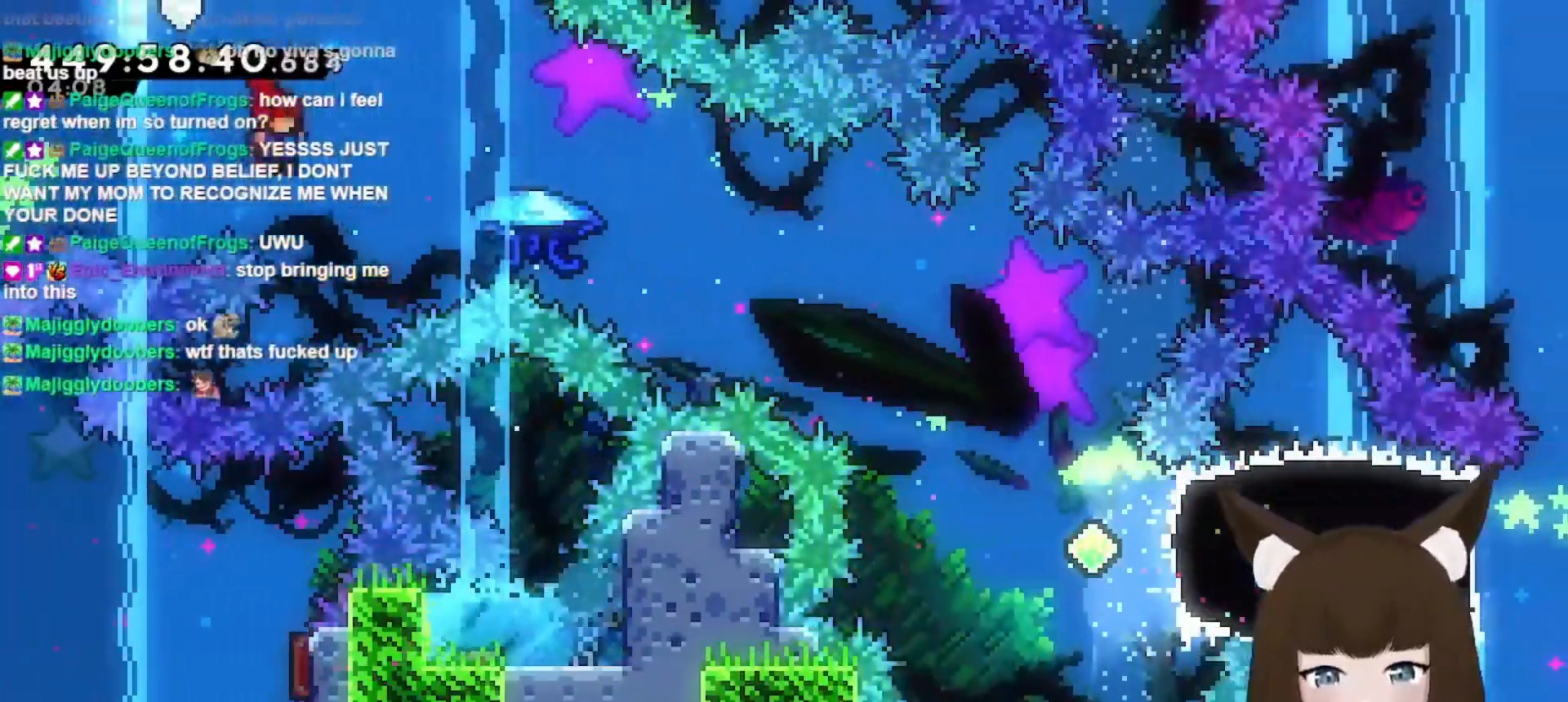
{"keys": ["grab", "left"], "events": [[100, "dash", "down"], [233, "dash", "up"], [333, "right", "up"], [400, "left", "down"]]}
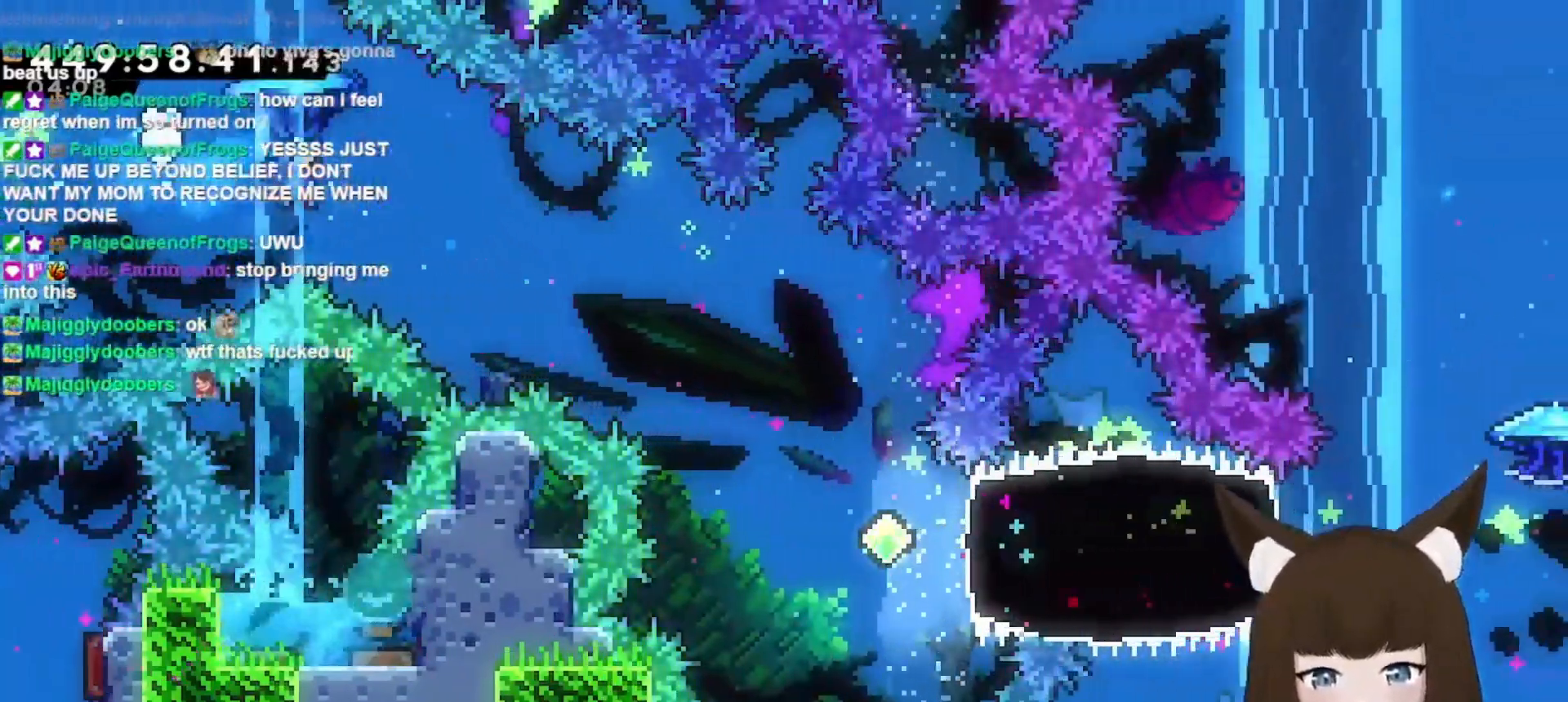
{"keys": ["grab", "left"], "events": []}
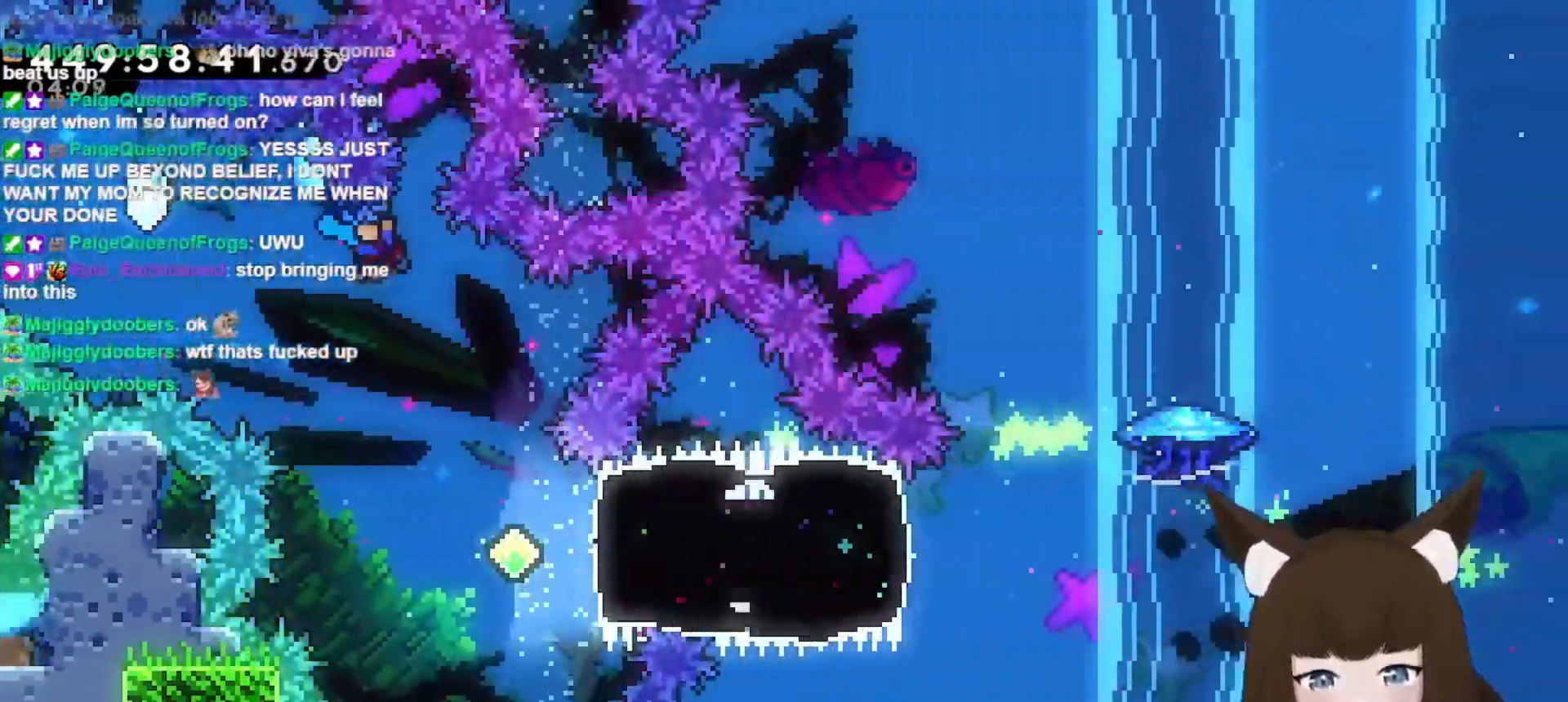
{"keys": ["grab"], "events": [[367, "left", "up"]]}
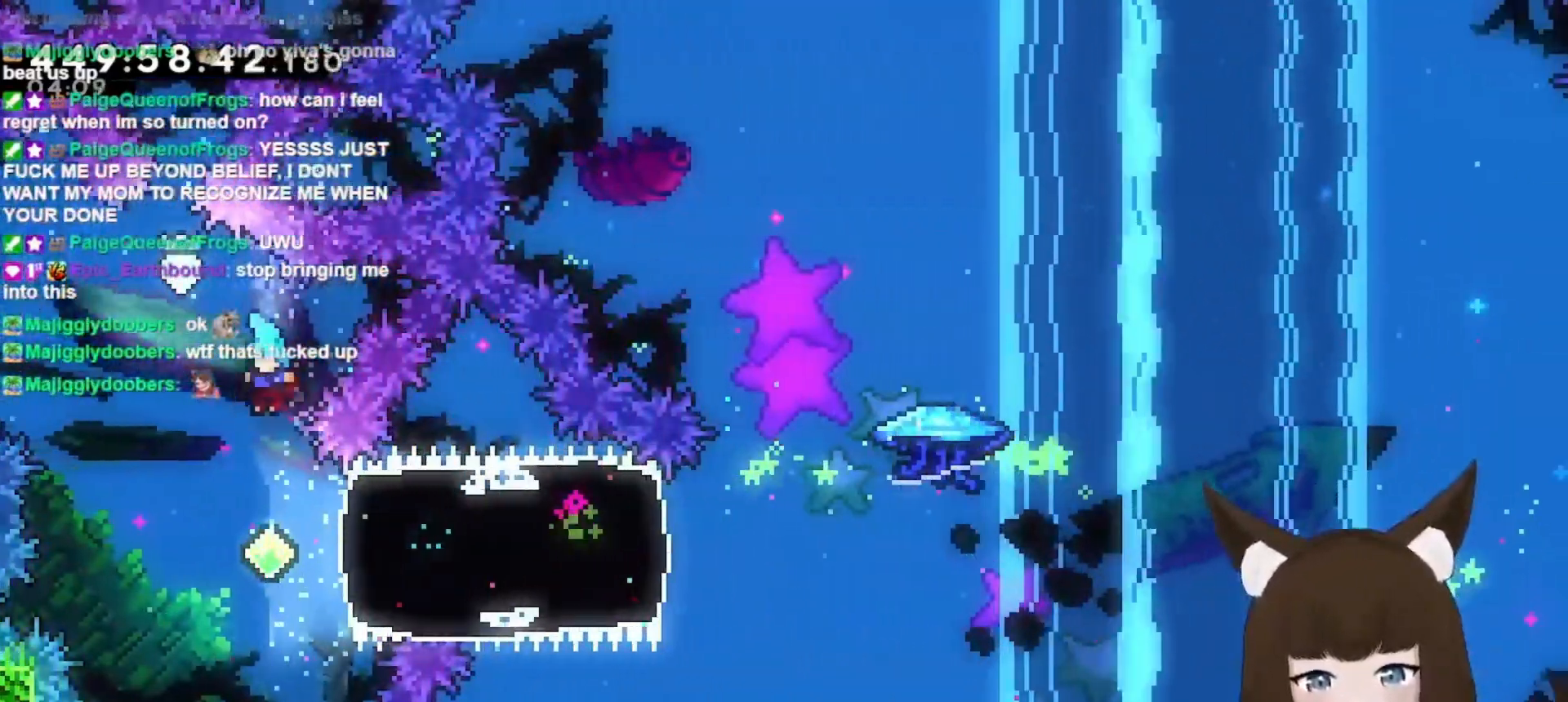
{"keys": ["right"], "events": [[267, "grab", "up"], [300, "right", "down"], [333, "dash", "down"], [500, "dash", "up"]]}
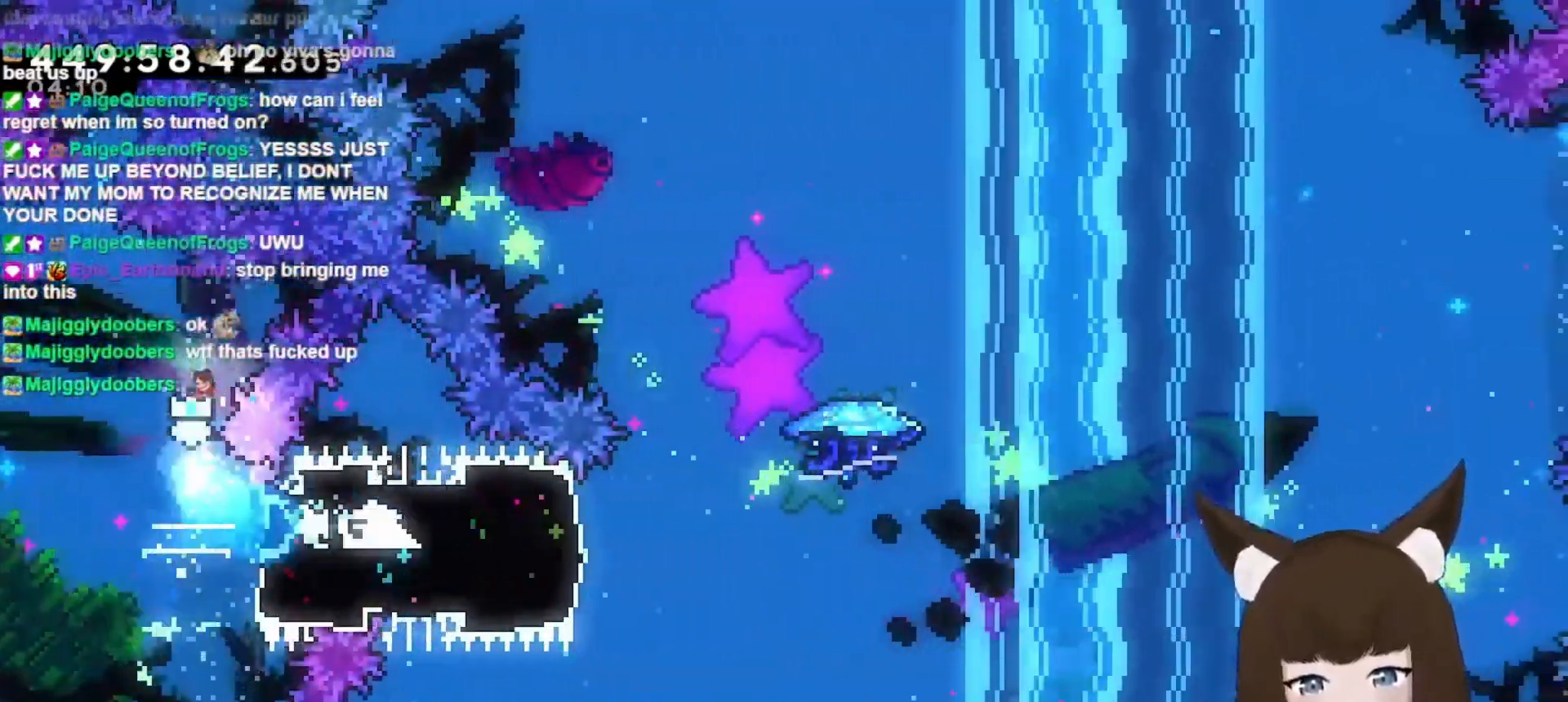
{"keys": ["grab", "jump", "right"], "events": [[267, "jump", "down"], [400, "grab", "down"]]}
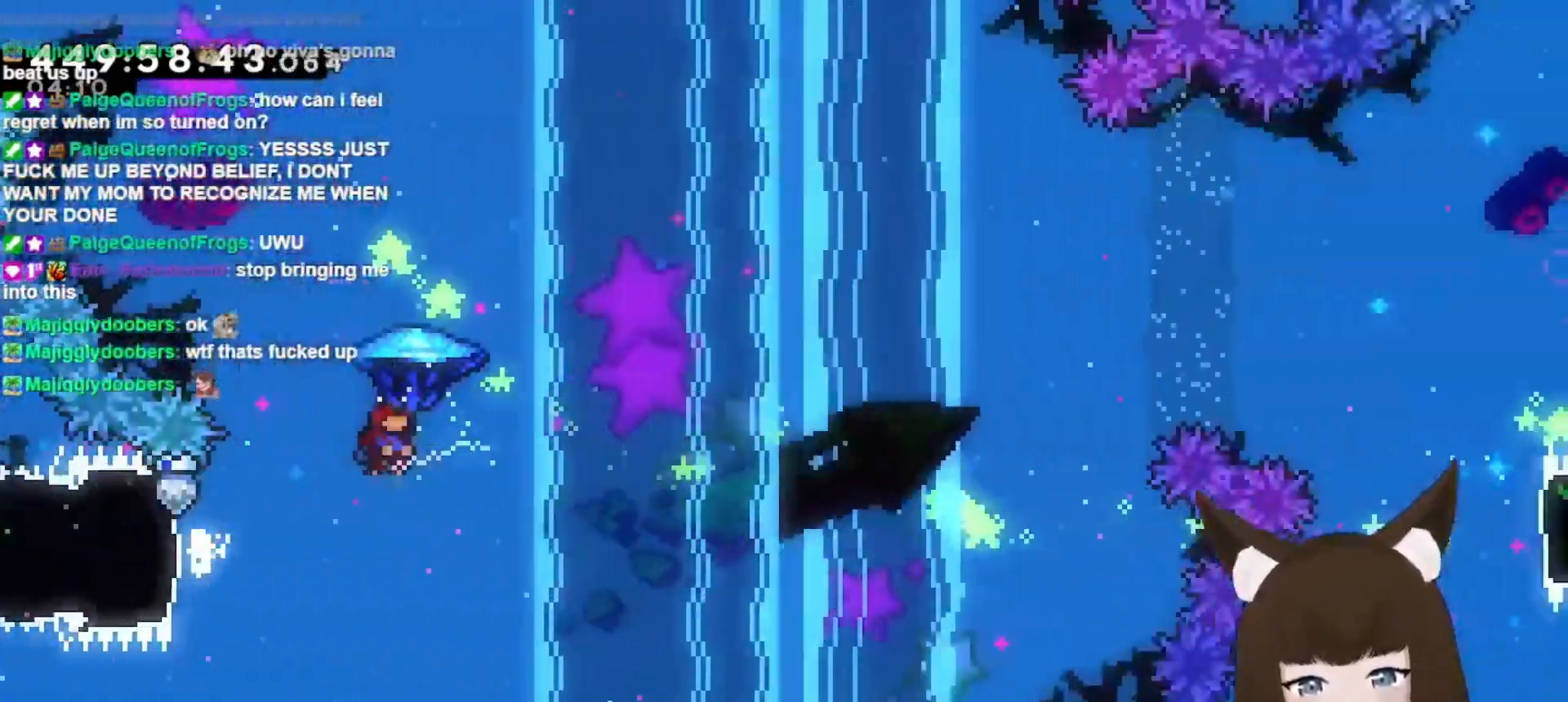
{"keys": ["grab", "jump", "right"], "events": []}
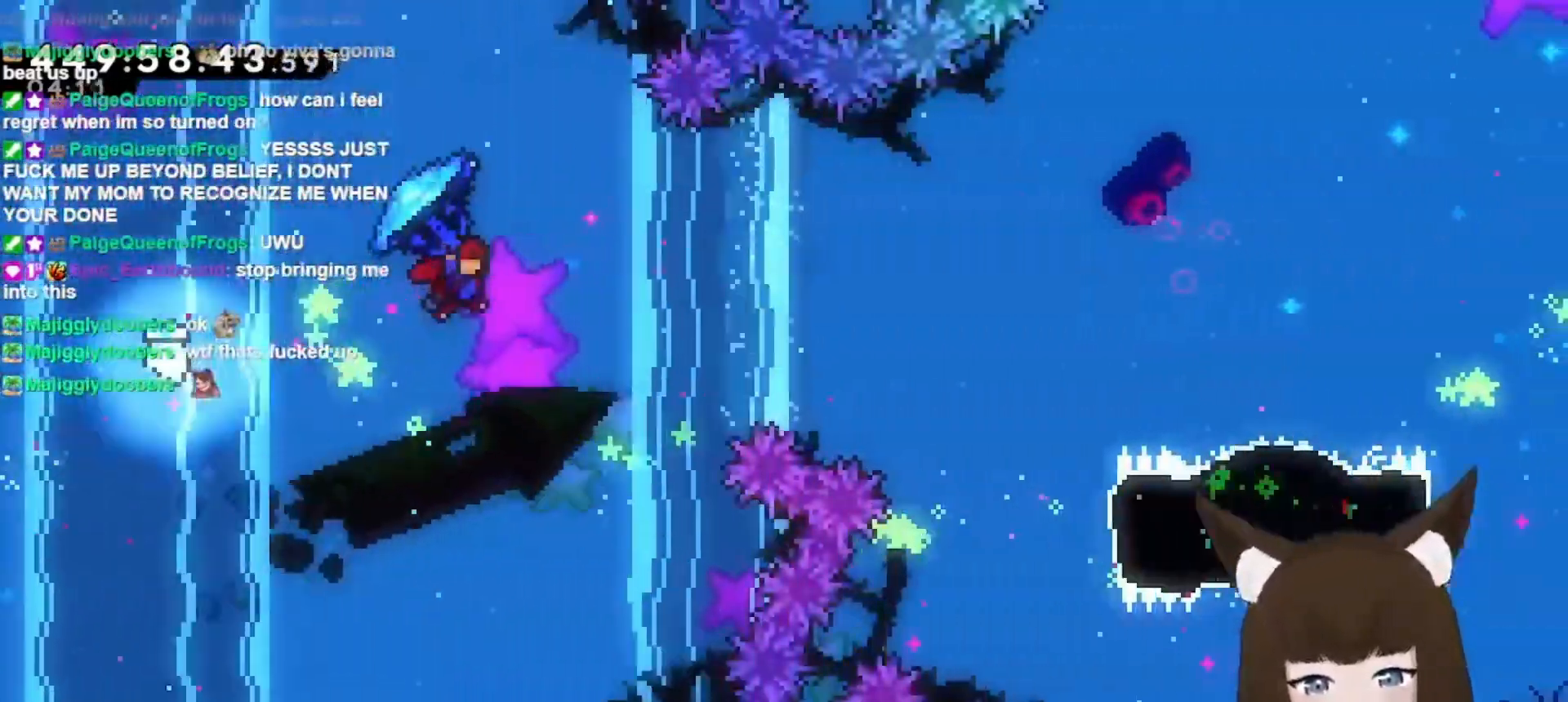
{"keys": ["grab", "right"], "events": [[500, "jump", "up"]]}